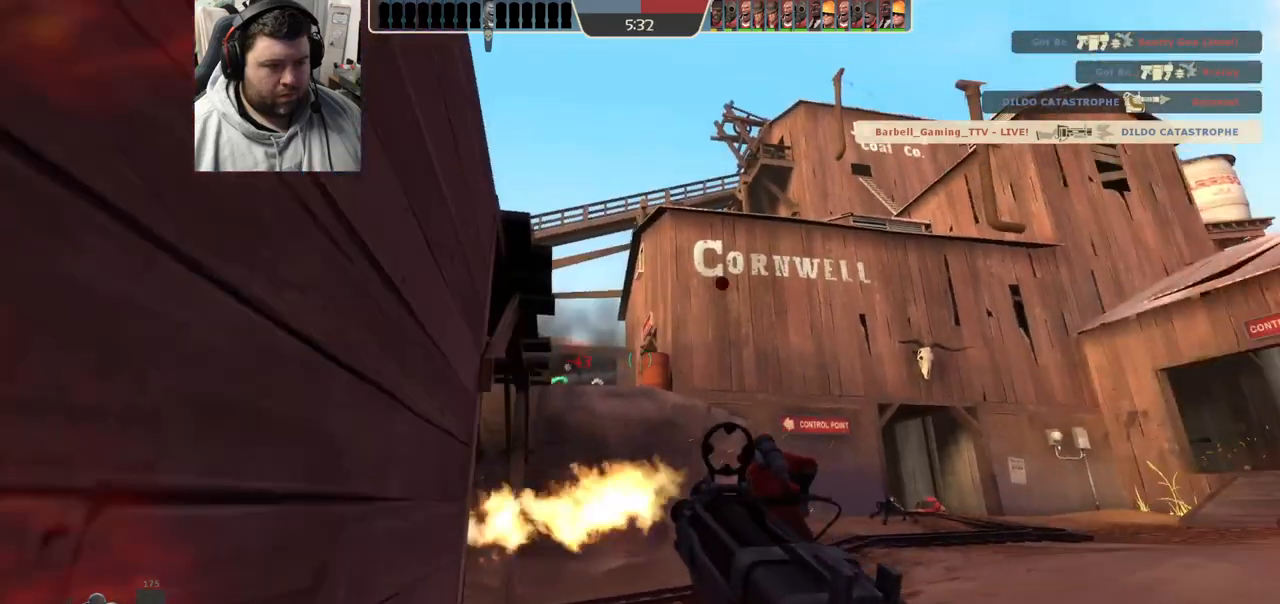
Gameplay with a controller (PlayStation layout); each line is a JSON object with the inputs held at the frame after it. "events" lists button and stick changes between this image and that frame as [ms after this image, input, new state], when the widget could be followed in between.
{"buttons": [], "left_stick": "right", "right_stick": "center", "events": [[83, "SQUARE", "down"], [150, "SQUARE", "up"], [233, "SQUARE", "down"], [317, "SQUARE", "up"], [383, "SQUARE", "down"], [467, "left_stick", "right"], [500, "SQUARE", "up"]]}
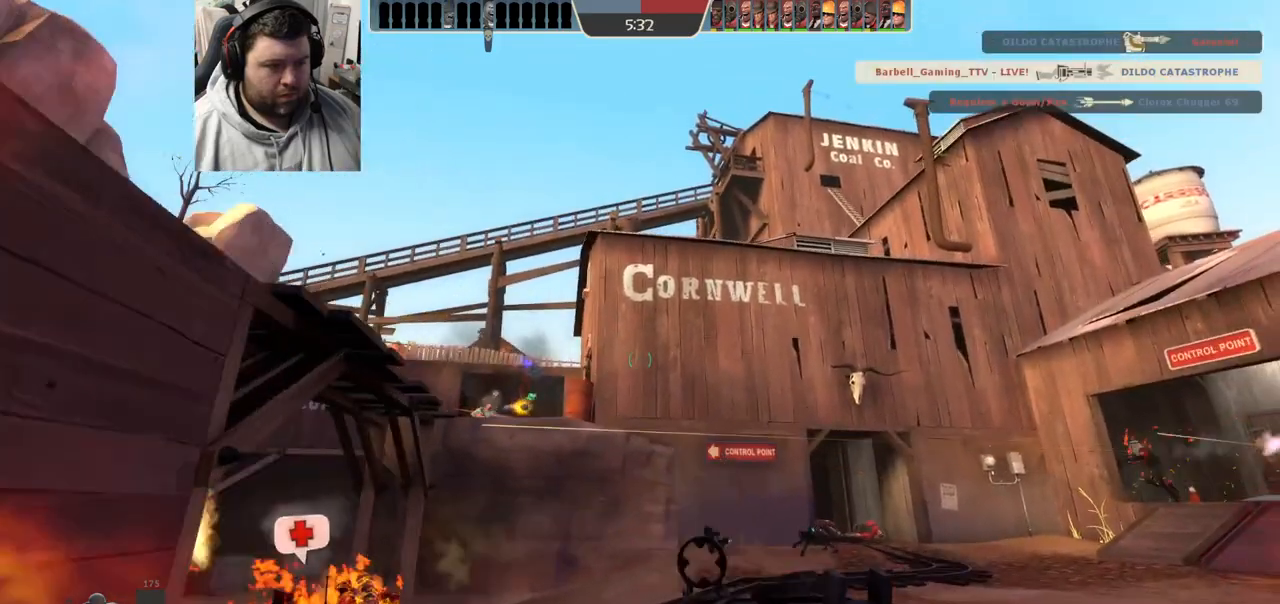
{"buttons": [], "left_stick": "right", "right_stick": "left", "events": [[167, "left_stick", "up-right"], [317, "right_stick", "left"], [367, "left_stick", "right"]]}
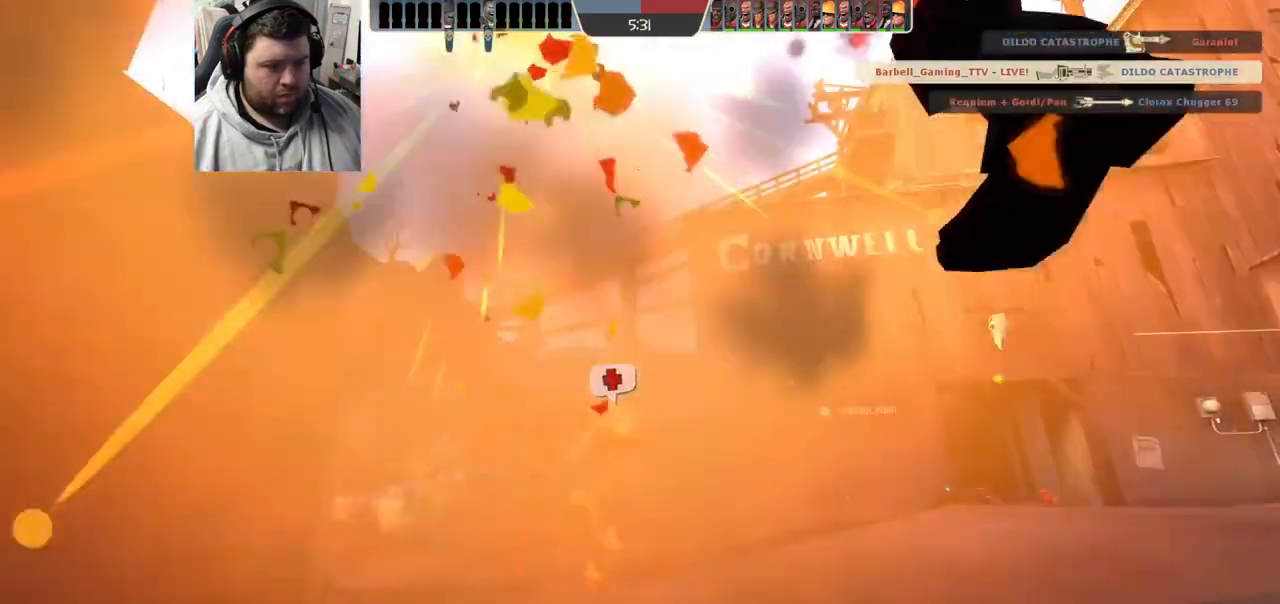
{"buttons": [], "left_stick": "center", "right_stick": "center", "events": [[117, "right_stick", "center"], [367, "left_stick", "center"]]}
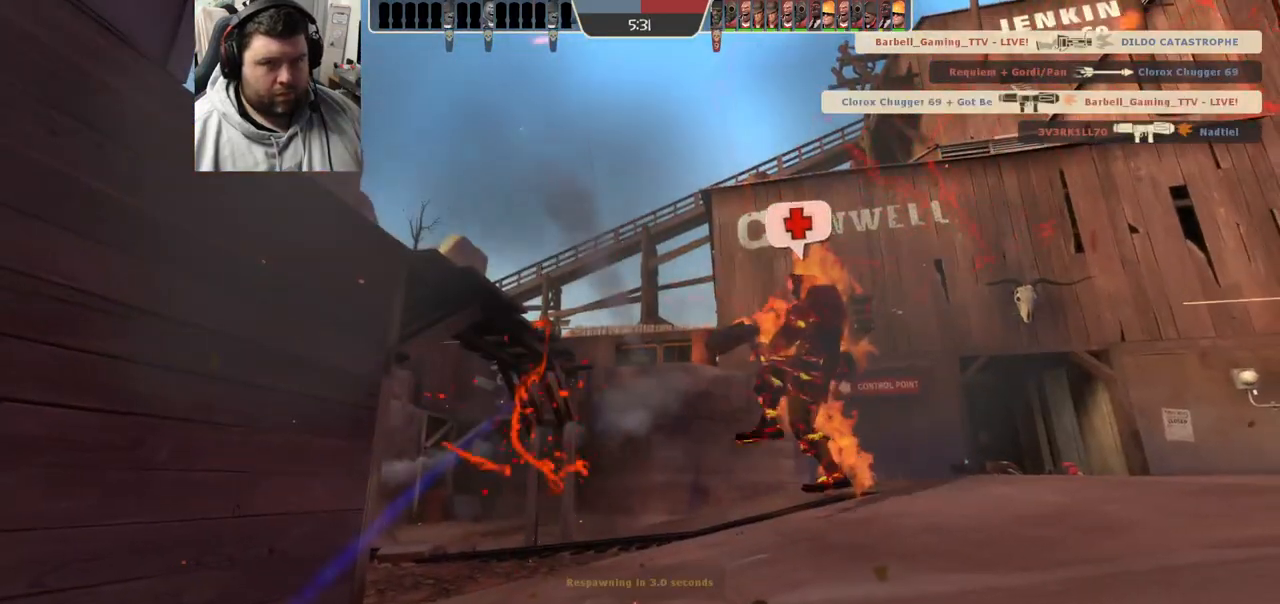
{"buttons": [], "left_stick": "center", "right_stick": "center", "events": []}
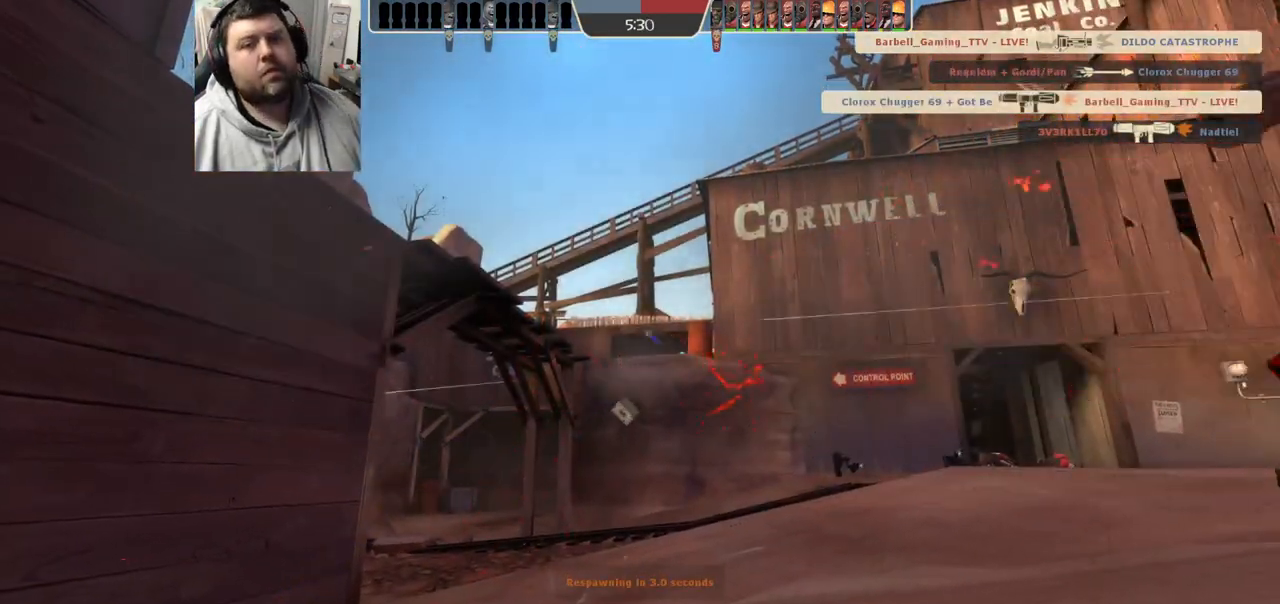
{"buttons": [], "left_stick": "center", "right_stick": "center", "events": []}
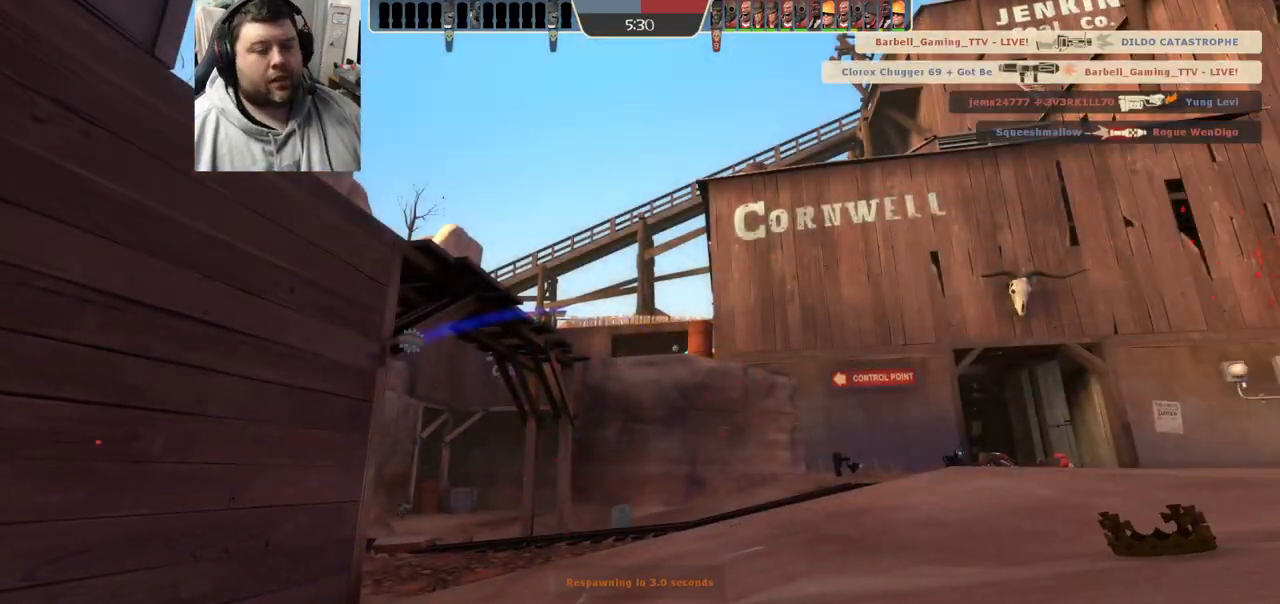
{"buttons": [], "left_stick": "up", "right_stick": "center", "events": [[283, "left_stick", "up"]]}
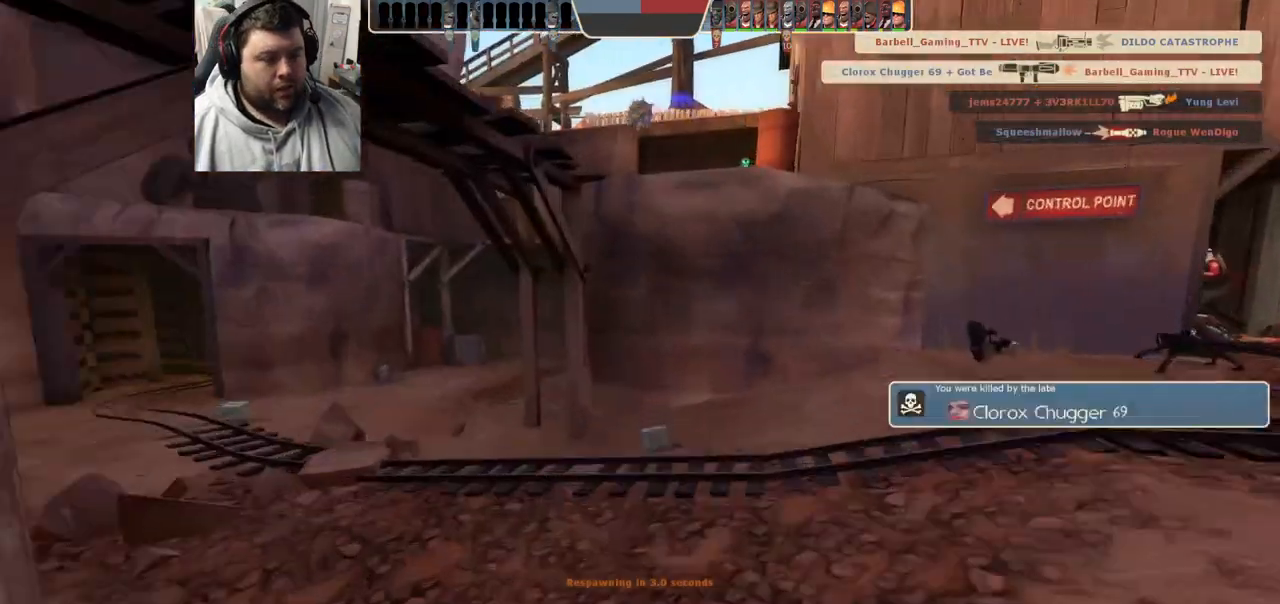
{"buttons": [], "left_stick": "up", "right_stick": "center", "events": []}
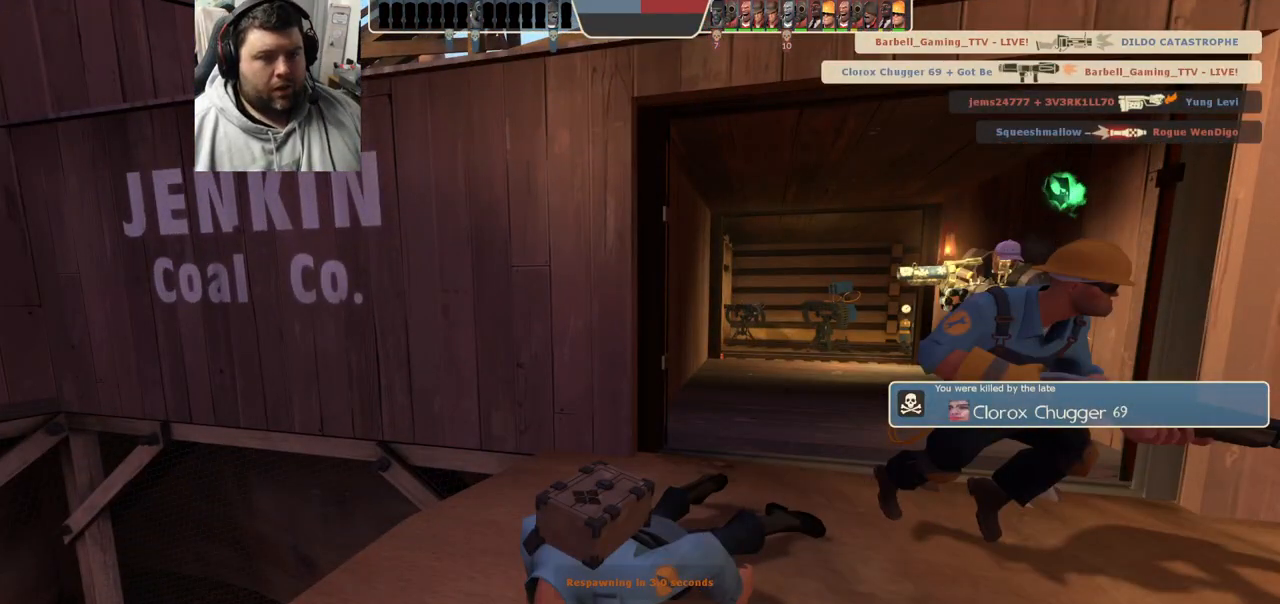
{"buttons": [], "left_stick": "up", "right_stick": "center", "events": [[117, "left_stick", "center"], [383, "left_stick", "up"]]}
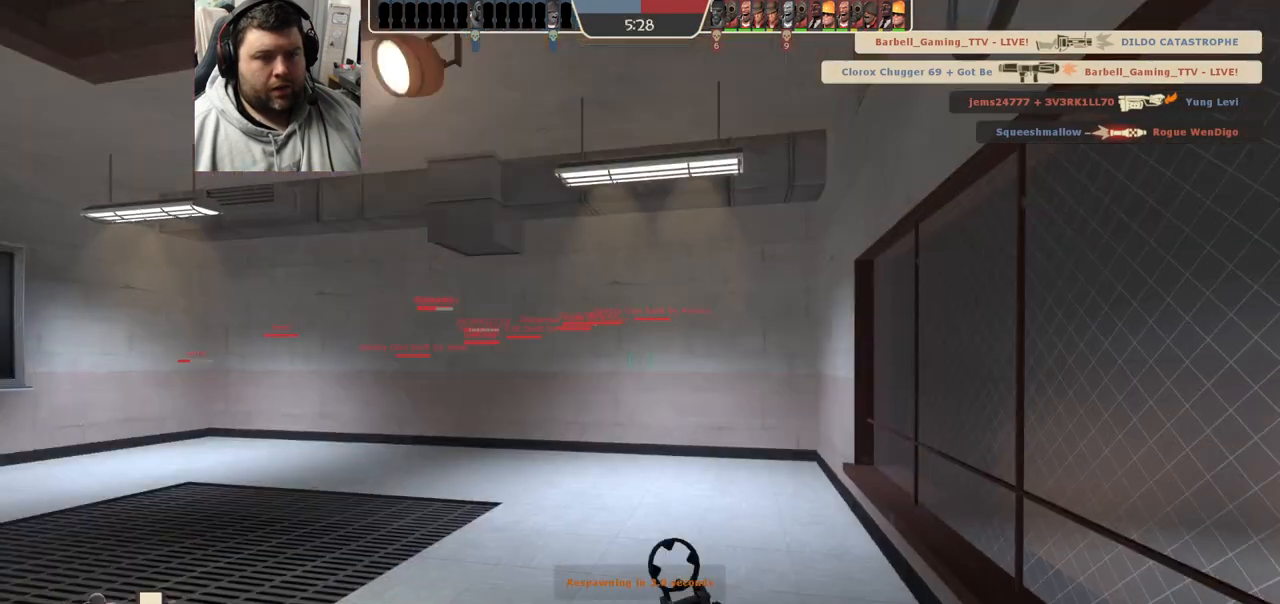
{"buttons": [], "left_stick": "up", "right_stick": "left", "events": [[450, "right_stick", "left"]]}
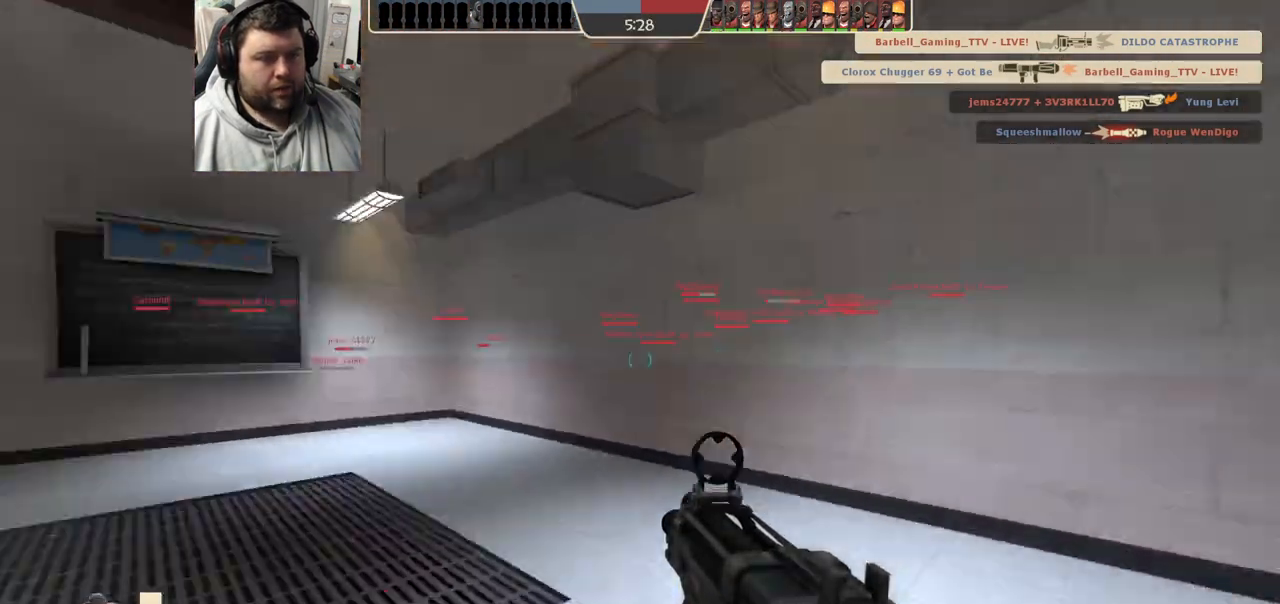
{"buttons": [], "left_stick": "up", "right_stick": "center", "events": [[117, "left_stick", "up-right"], [150, "right_stick", "center"], [267, "SQUARE", "down"], [317, "SQUARE", "up"], [350, "left_stick", "up"], [400, "SQUARE", "down"], [467, "SQUARE", "up"]]}
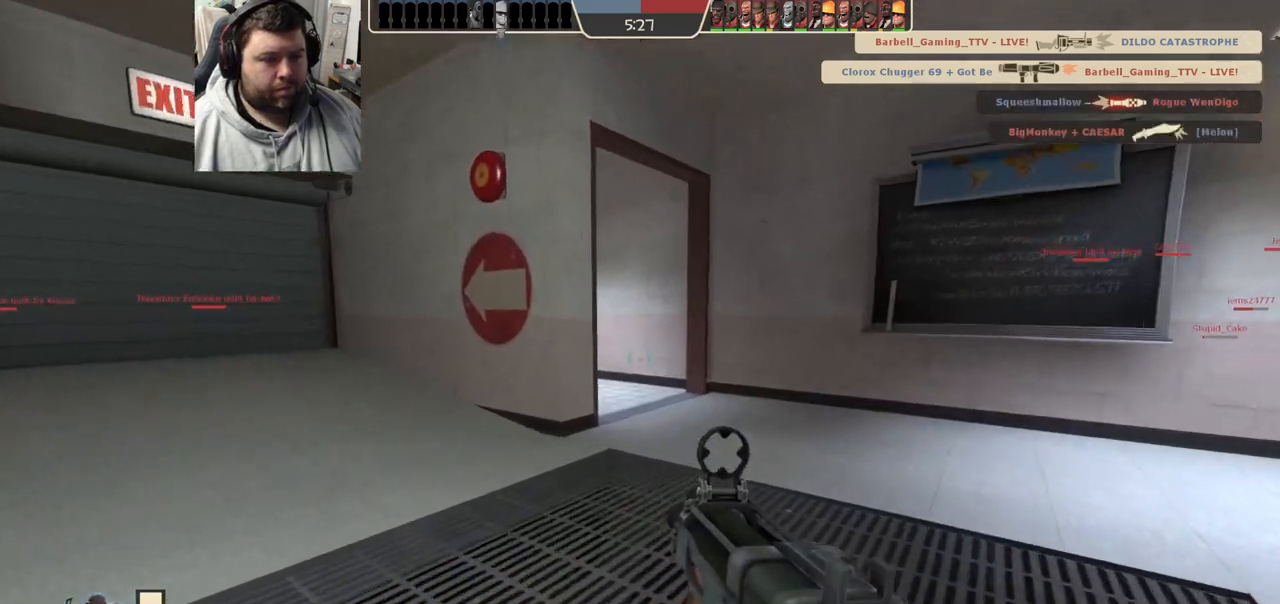
{"buttons": [], "left_stick": "up", "right_stick": "center", "events": [[83, "right_stick", "left"], [150, "L1", "down"], [217, "right_stick", "center"], [283, "L1", "up"]]}
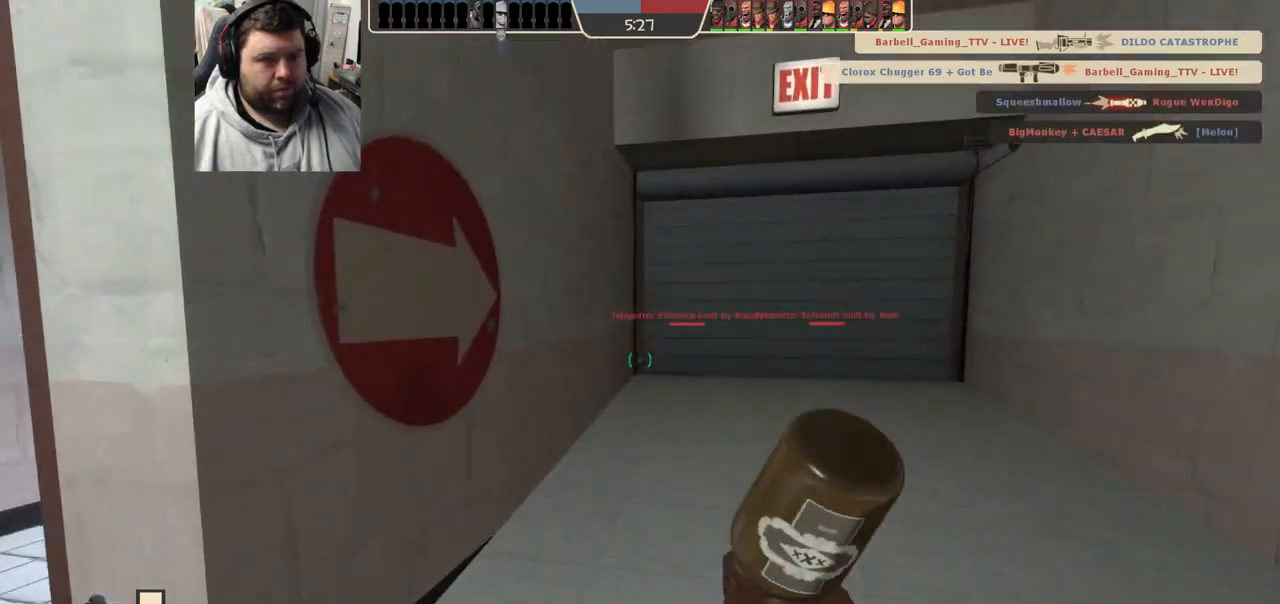
{"buttons": [], "left_stick": "up", "right_stick": "center", "events": []}
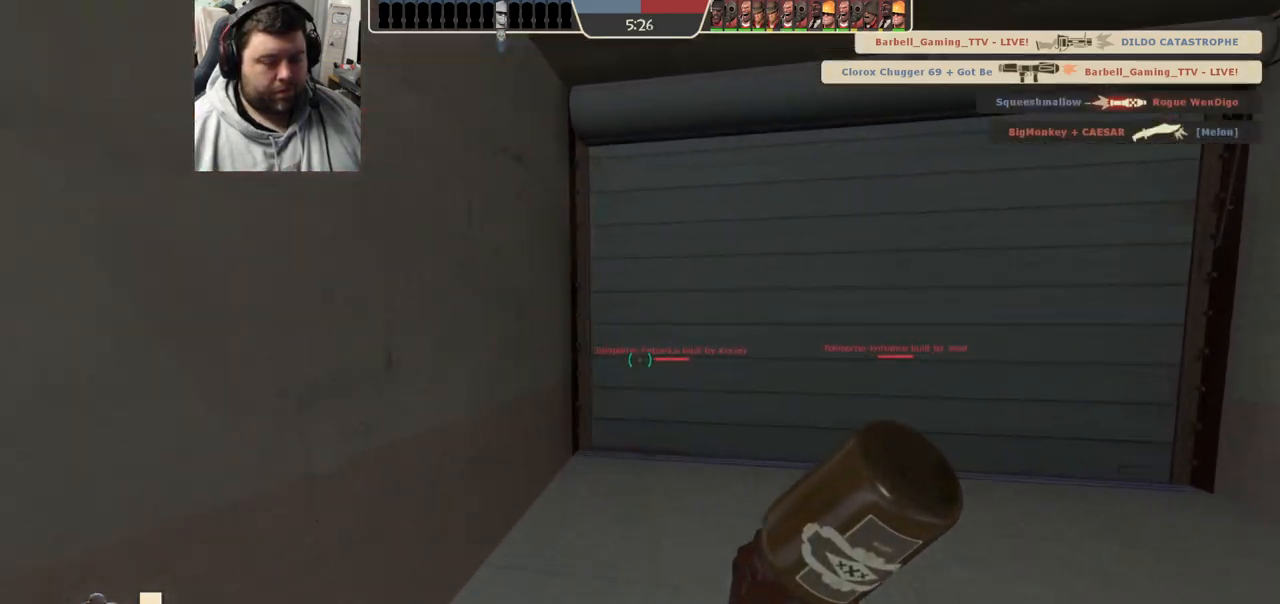
{"buttons": [], "left_stick": "up", "right_stick": "center", "events": [[67, "right_stick", "right"], [167, "right_stick", "center"], [283, "R1", "down"], [367, "R1", "up"]]}
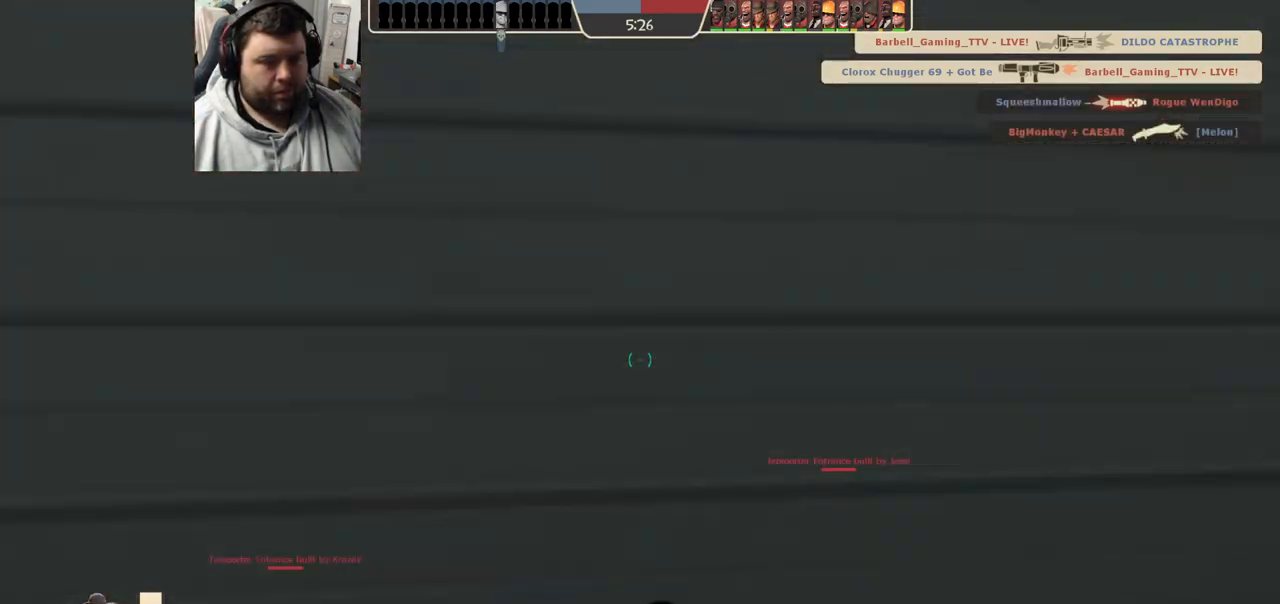
{"buttons": ["SQUARE"], "left_stick": "up", "right_stick": "center", "events": [[83, "right_stick", "right"], [183, "right_stick", "center"], [317, "SQUARE", "down"], [383, "SQUARE", "up"], [467, "SQUARE", "down"]]}
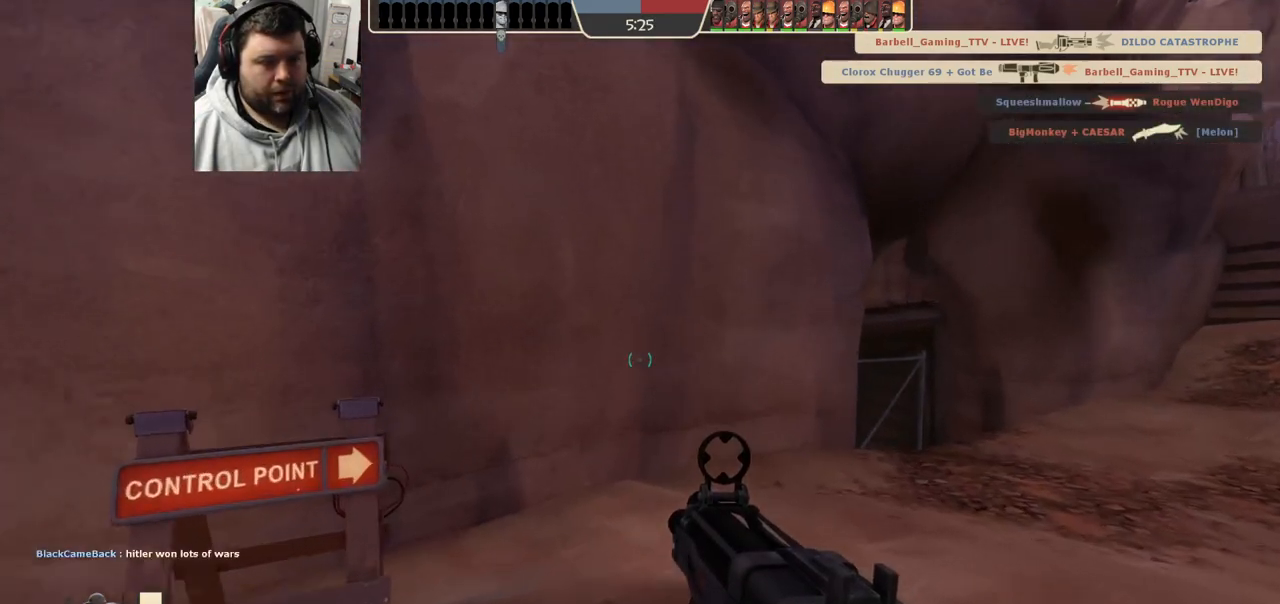
{"buttons": [], "left_stick": "up", "right_stick": "center", "events": [[33, "SQUARE", "up"], [200, "right_stick", "right"], [367, "right_stick", "center"]]}
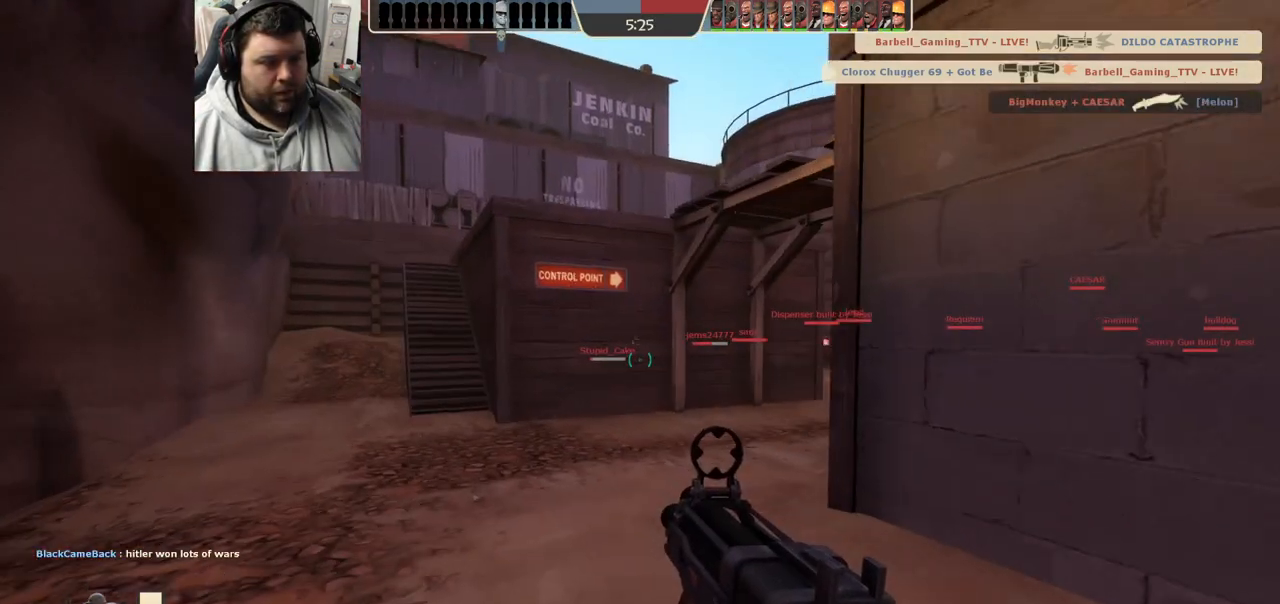
{"buttons": [], "left_stick": "up", "right_stick": "center", "events": [[133, "SQUARE", "down"], [167, "SQUARE", "up"], [267, "SQUARE", "down"], [333, "SQUARE", "up"]]}
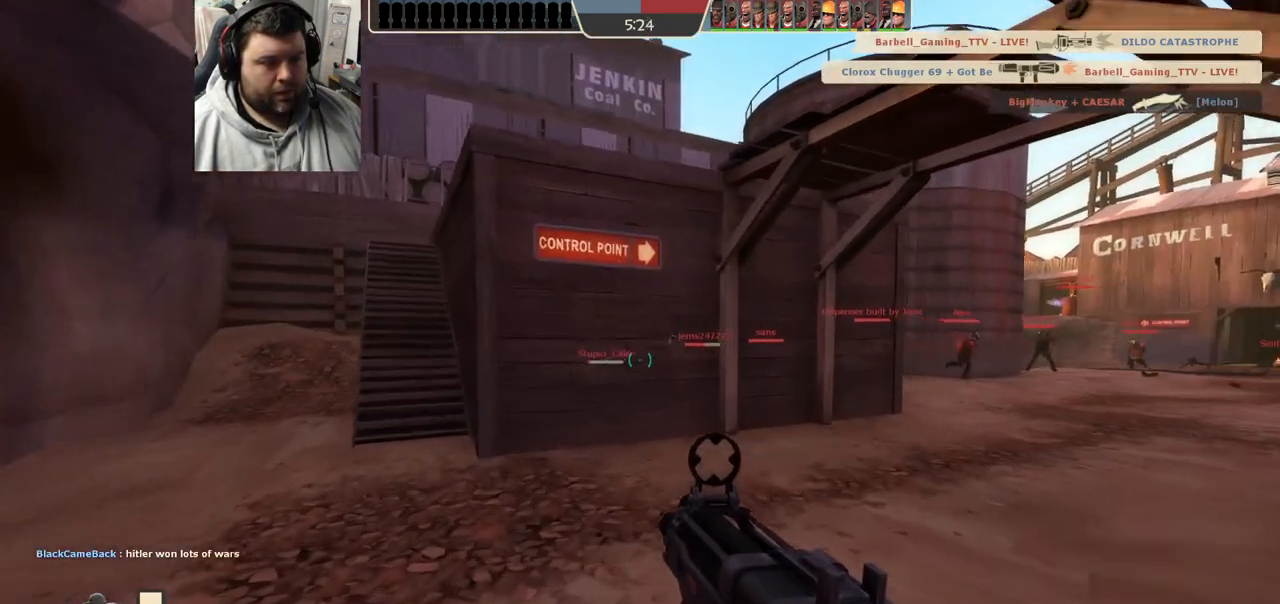
{"buttons": [], "left_stick": "up", "right_stick": "center", "events": [[17, "right_stick", "right"], [117, "right_stick", "center"], [217, "SQUARE", "down"], [317, "SQUARE", "up"]]}
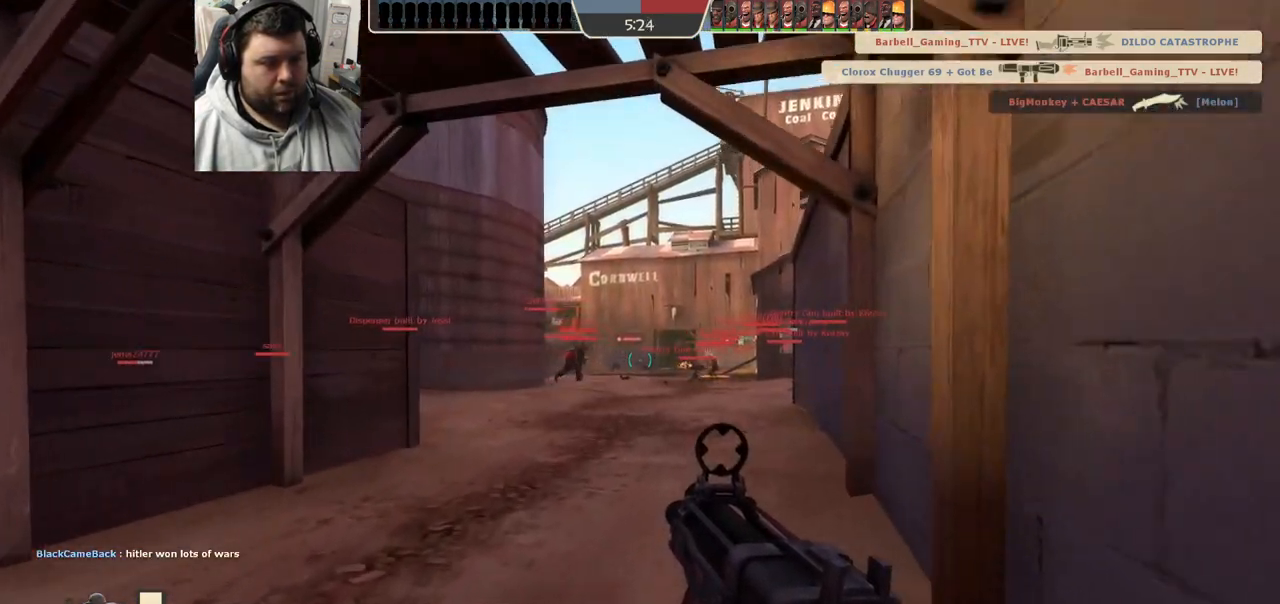
{"buttons": [], "left_stick": "up", "right_stick": "center", "events": []}
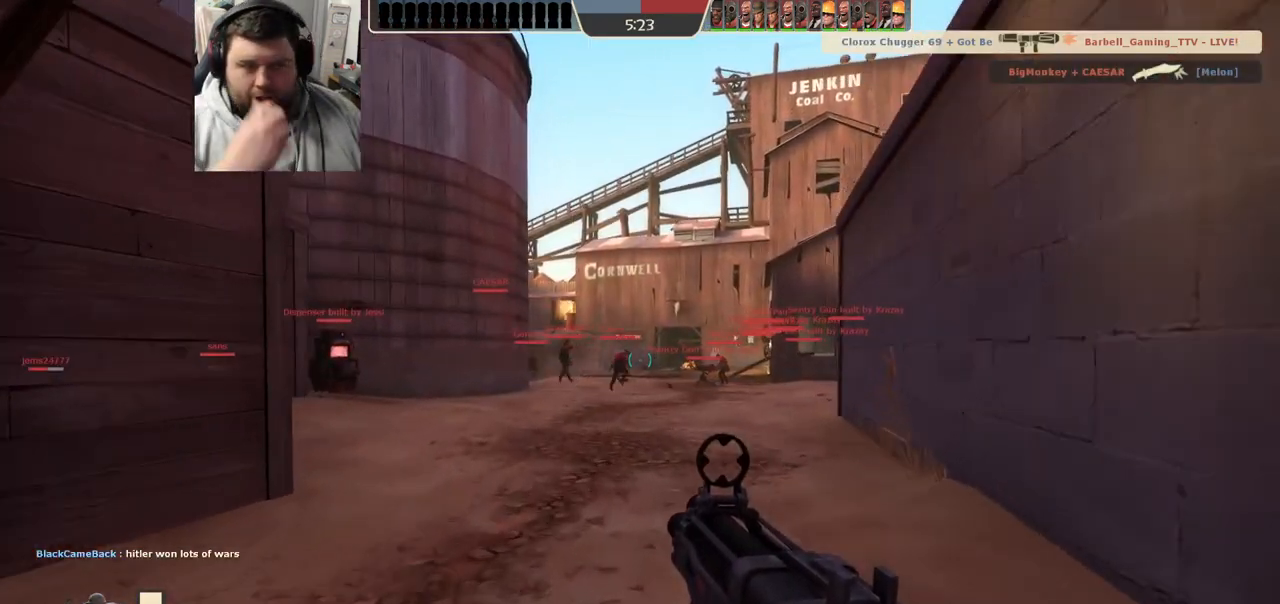
{"buttons": [], "left_stick": "up", "right_stick": "center", "events": []}
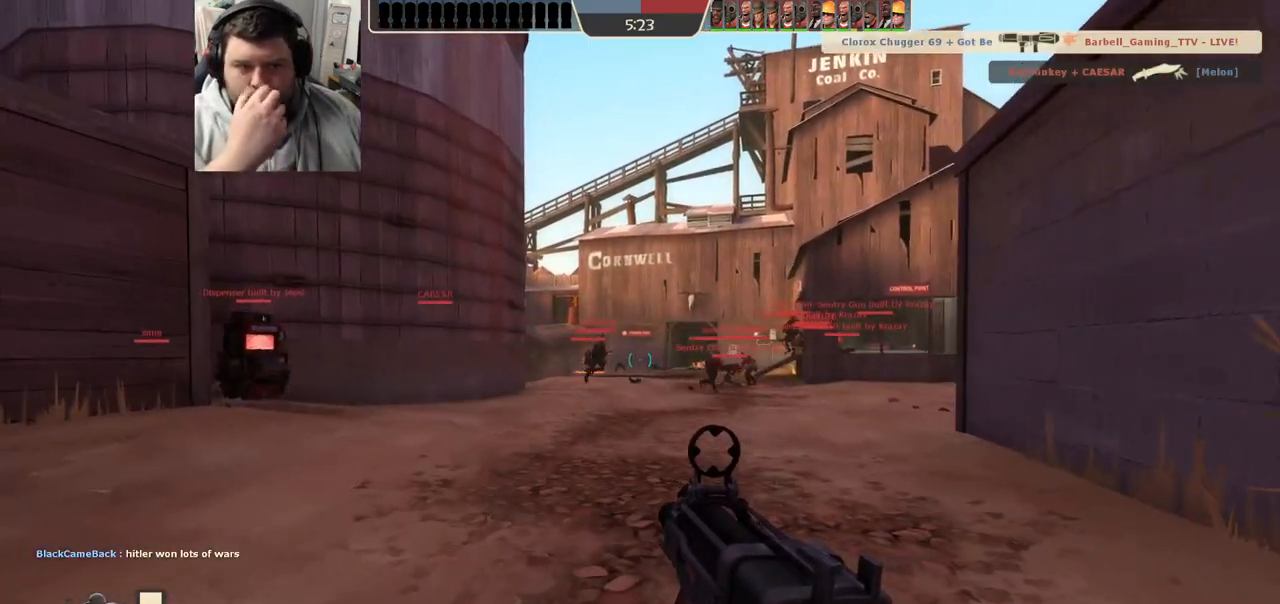
{"buttons": [], "left_stick": "up", "right_stick": "center", "events": [[383, "L1", "down"], [467, "L1", "up"]]}
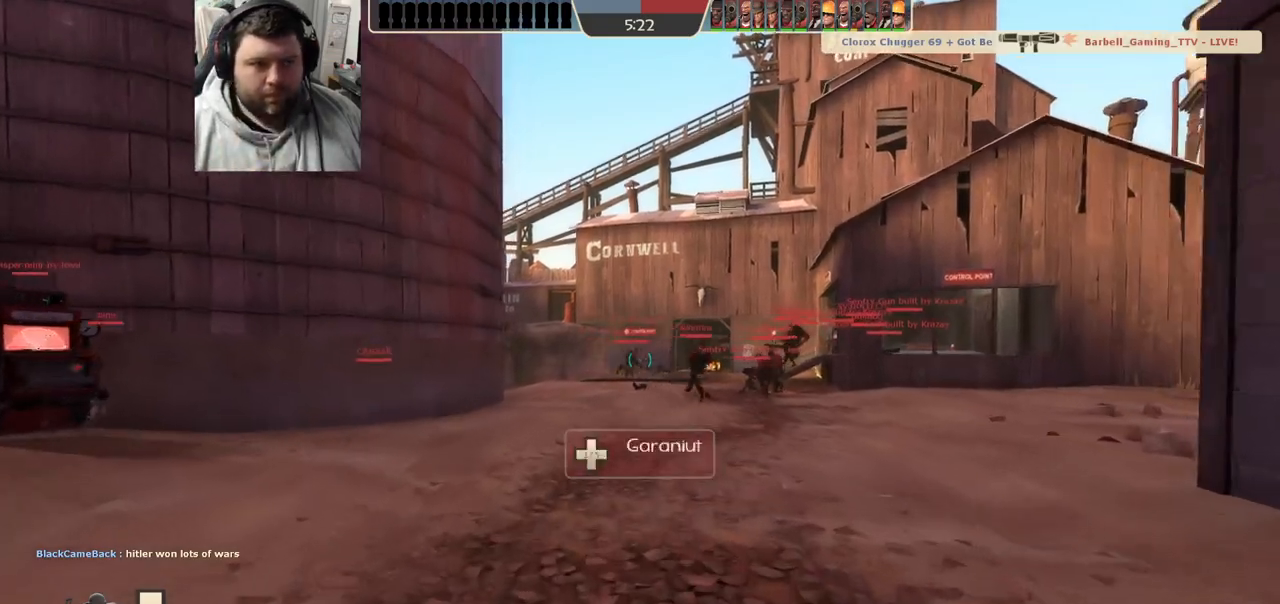
{"buttons": ["L1"], "left_stick": "up", "right_stick": "center", "events": [[467, "L1", "down"]]}
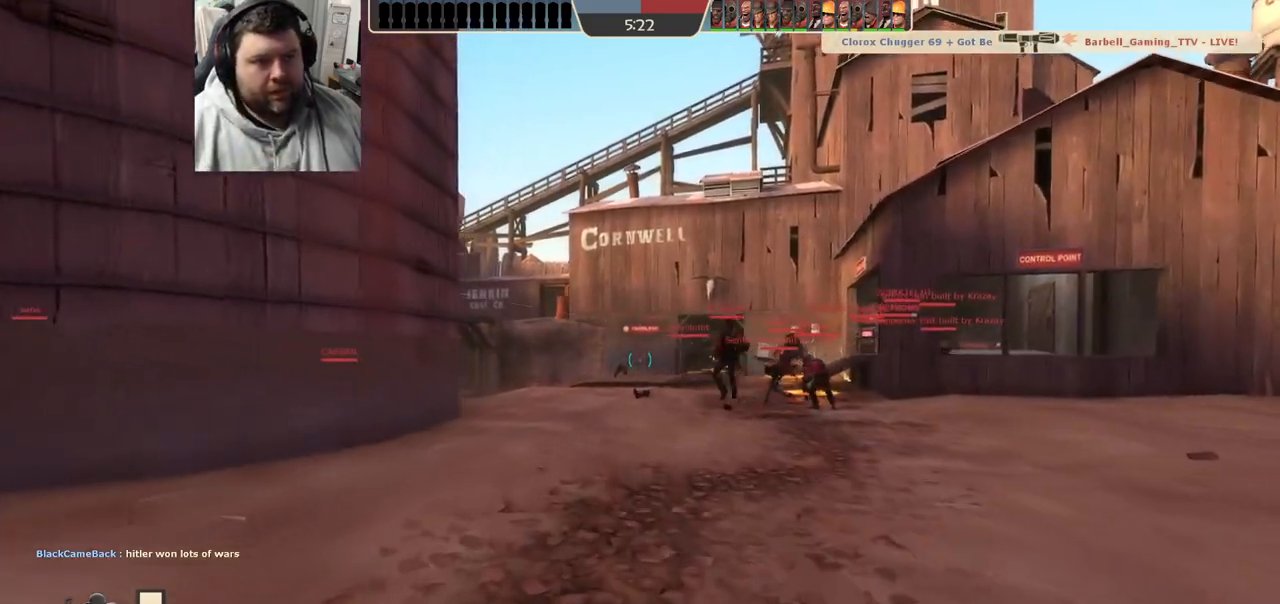
{"buttons": [], "left_stick": "up", "right_stick": "center", "events": [[83, "L1", "up"]]}
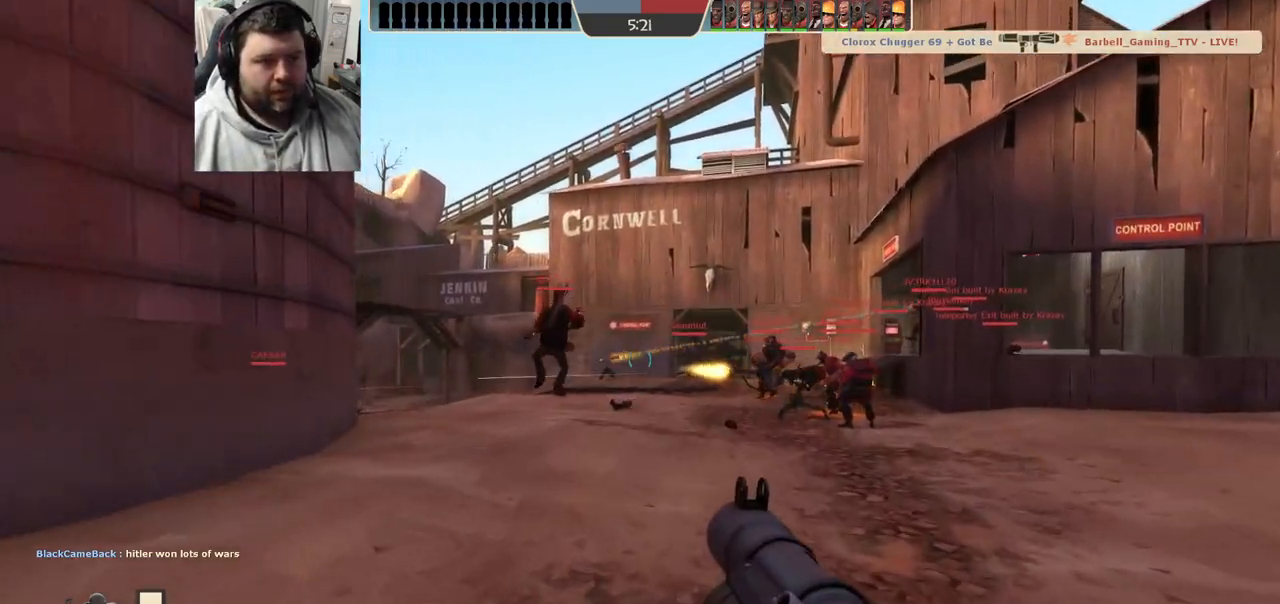
{"buttons": [], "left_stick": "up", "right_stick": "center", "events": [[67, "SQUARE", "down"], [150, "SQUARE", "up"]]}
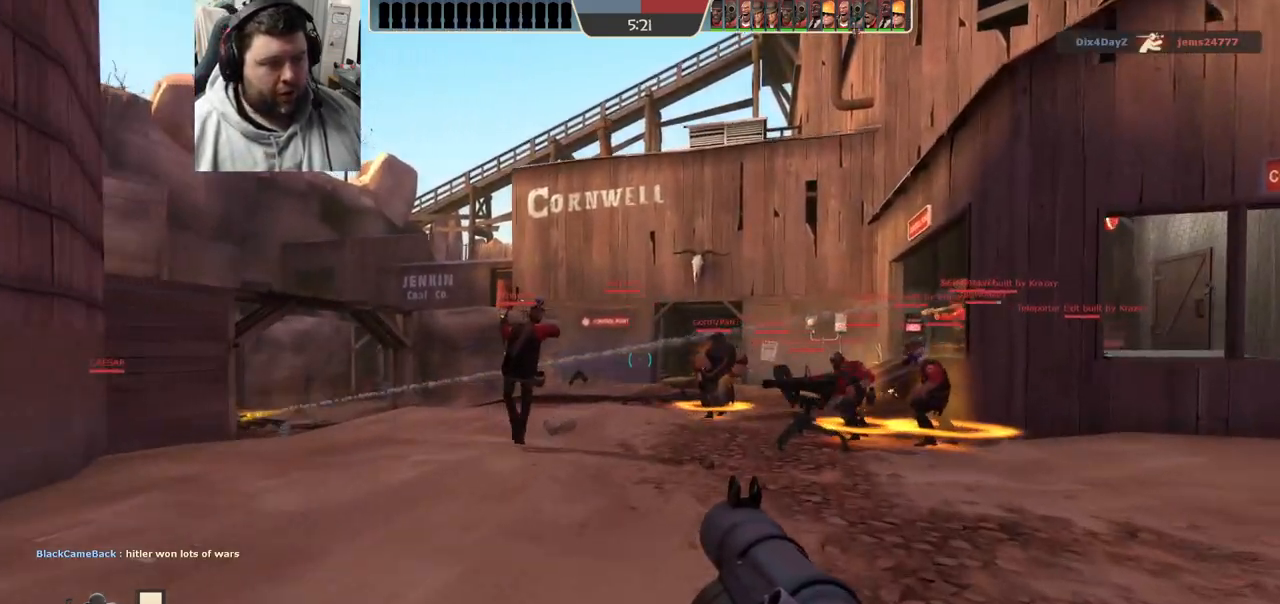
{"buttons": [], "left_stick": "up", "right_stick": "center", "events": []}
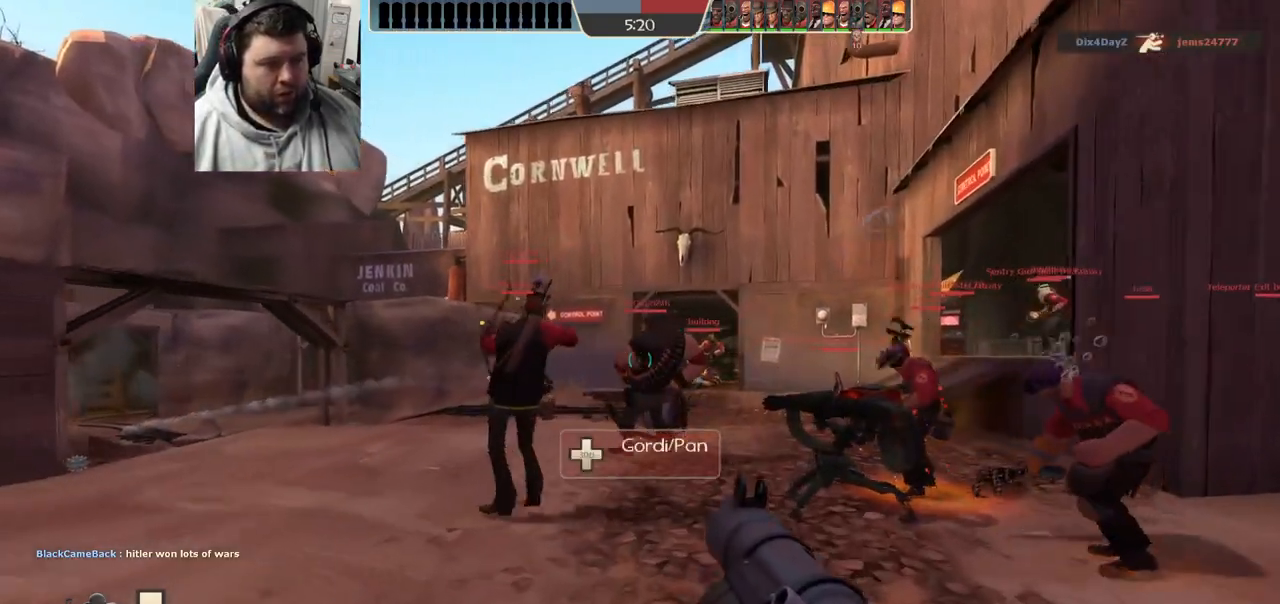
{"buttons": [], "left_stick": "up", "right_stick": "center", "events": [[233, "SQUARE", "down"], [317, "SQUARE", "up"], [383, "SQUARE", "down"], [467, "SQUARE", "up"]]}
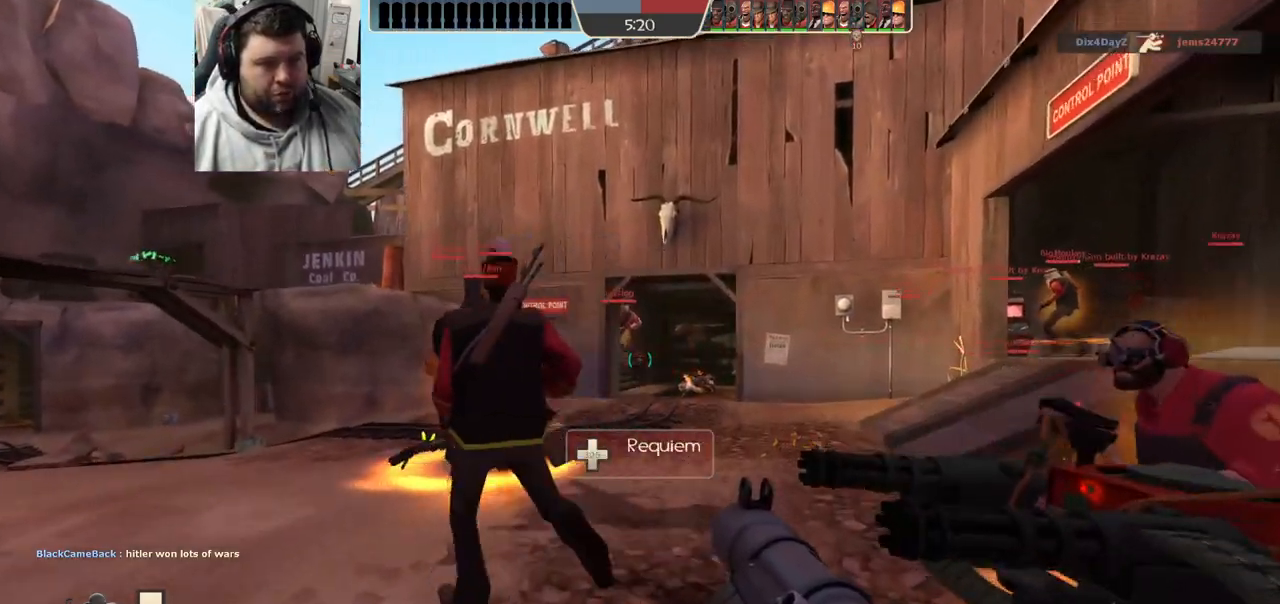
{"buttons": [], "left_stick": "up-right", "right_stick": "center", "events": [[167, "left_stick", "up-right"], [167, "right_stick", "left"], [283, "right_stick", "center"], [417, "SQUARE", "down"], [467, "SQUARE", "up"]]}
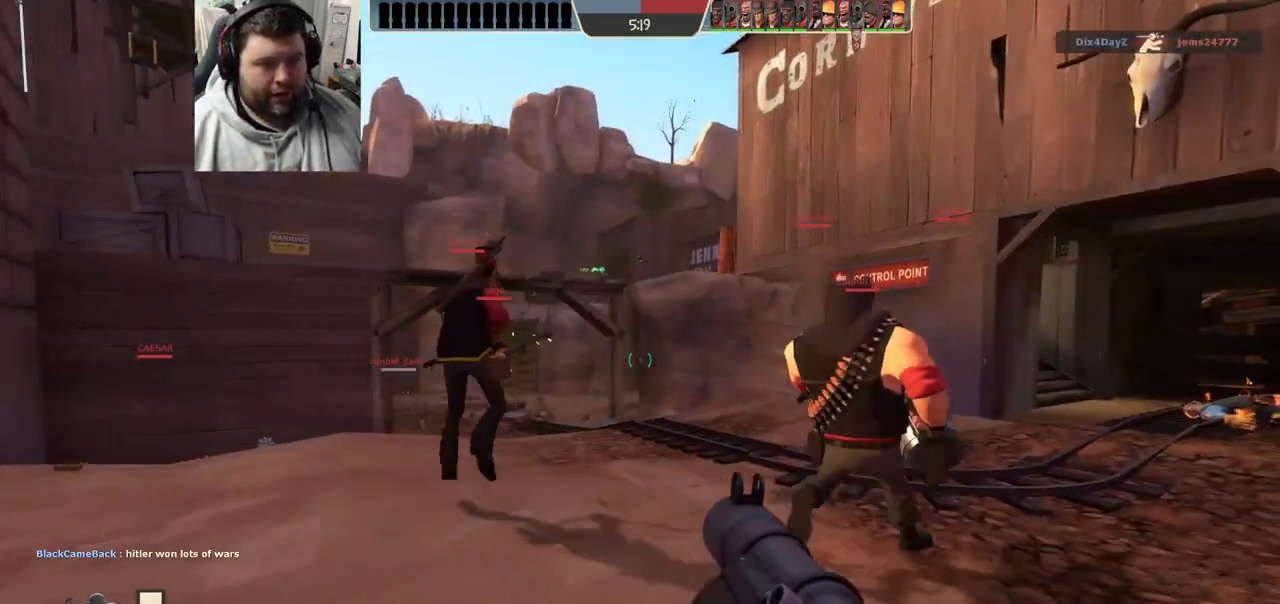
{"buttons": [], "left_stick": "up-right", "right_stick": "right", "events": [[50, "SQUARE", "down"], [117, "SQUARE", "up"], [200, "SQUARE", "down"], [283, "SQUARE", "up"], [500, "right_stick", "right"]]}
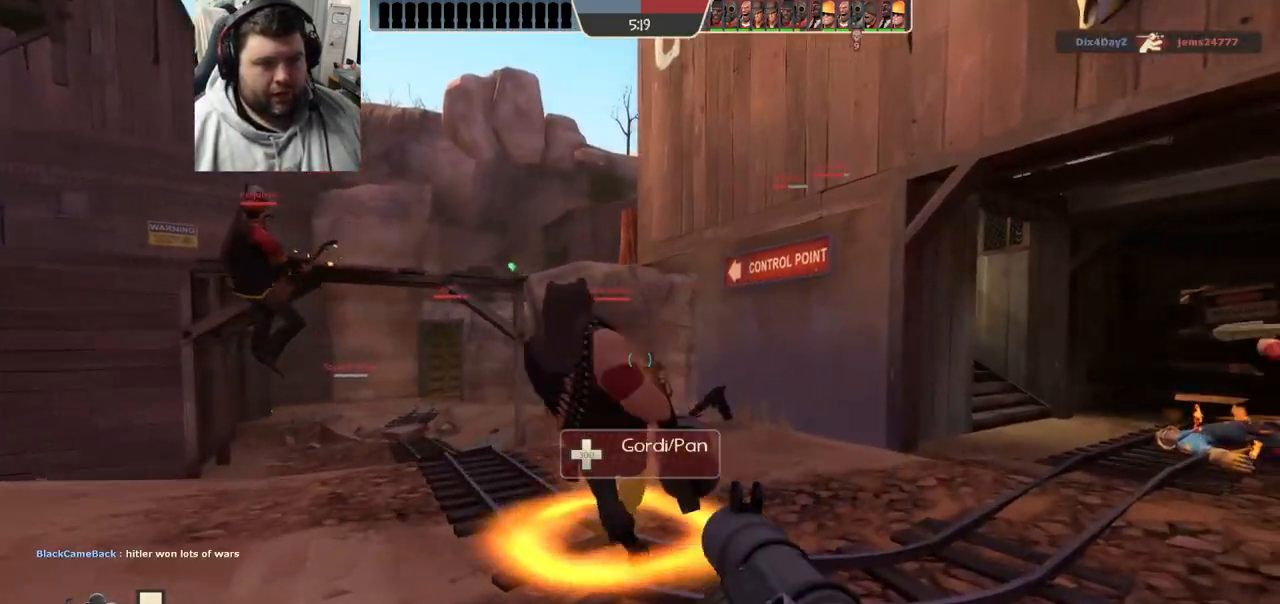
{"buttons": [], "left_stick": "up-right", "right_stick": "center", "events": [[50, "right_stick", "center"], [167, "SQUARE", "down"], [250, "SQUARE", "up"]]}
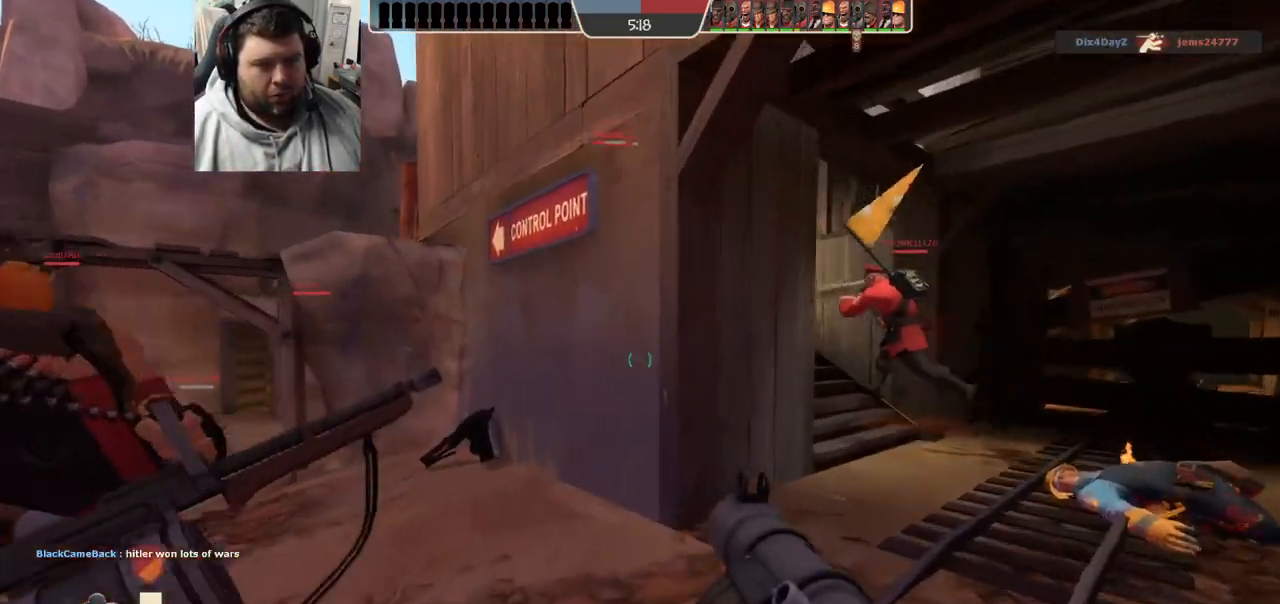
{"buttons": [], "left_stick": "up-right", "right_stick": "center", "events": [[183, "right_stick", "down-left"], [367, "right_stick", "center"]]}
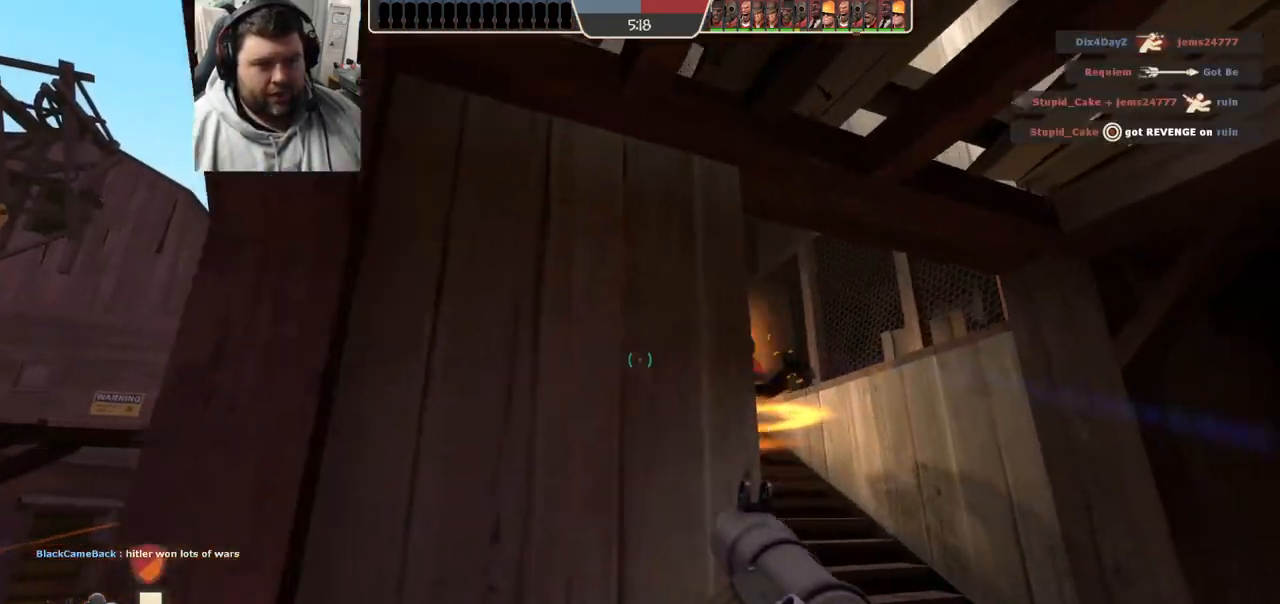
{"buttons": [], "left_stick": "center", "right_stick": "center", "events": [[250, "R2", "down"], [267, "left_stick", "up-left"], [350, "R2", "up"], [450, "left_stick", "center"]]}